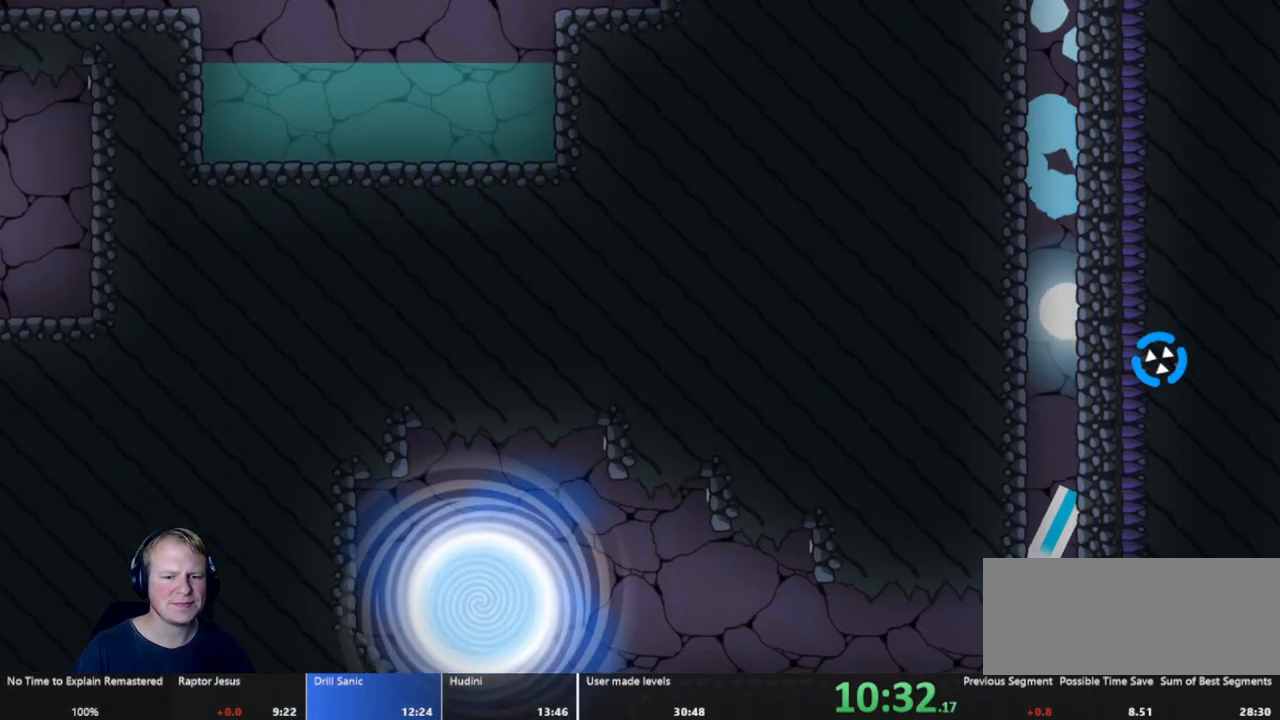
Gameplay with keyboard and mouse; each line is a JSON object with the keys and mouse buttons held at the frame after it. "events" lists presses ("down") and releases ("up") of "a", "d", "escape", "s", "w", "mouse_left" and "mouse_right" between this image and that frame as [ms after this image, input, new state], when the widget could be followed in between. "mouse_left", "mouse_right" = the "left", "right" buttons of the "mouse" list. No other keys are recorded. Mouse movement is not recorded.
{"keys": ["a"], "mouse": [], "events": [[100, "mouse_left", "up"]]}
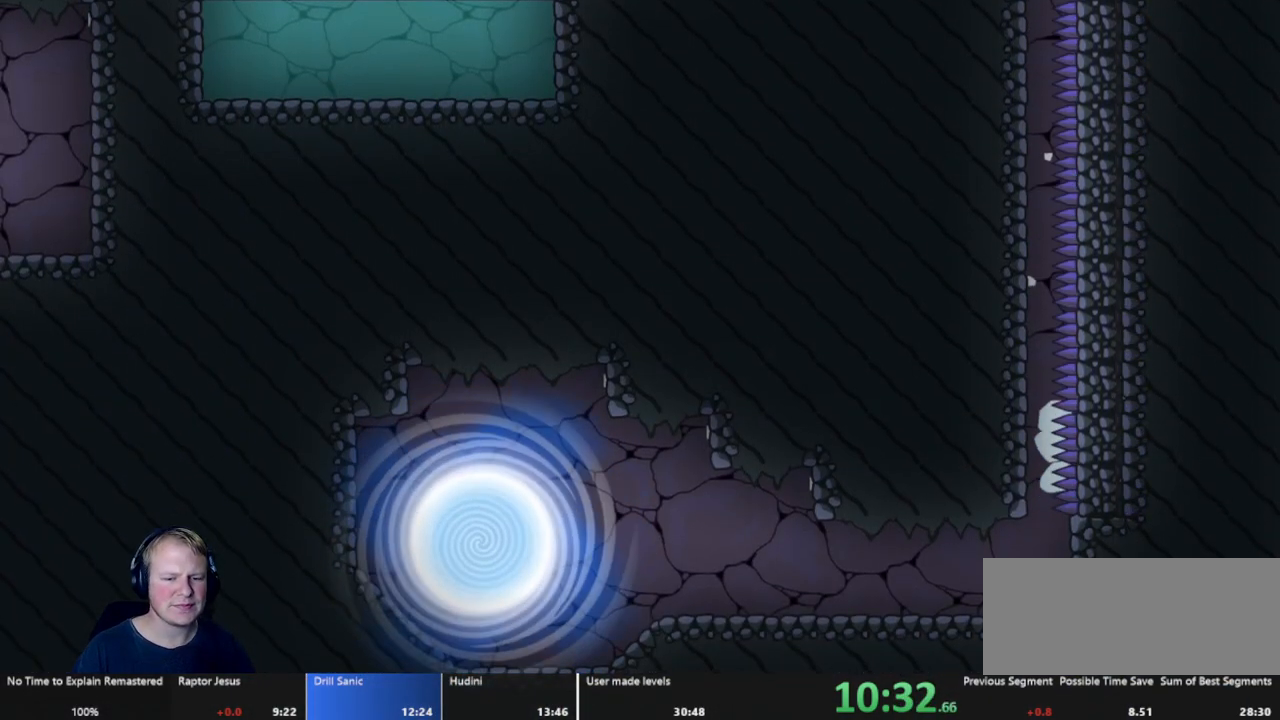
{"keys": ["a", "w"], "mouse": ["left"], "events": [[400, "mouse_left", "down"], [400, "w", "down"]]}
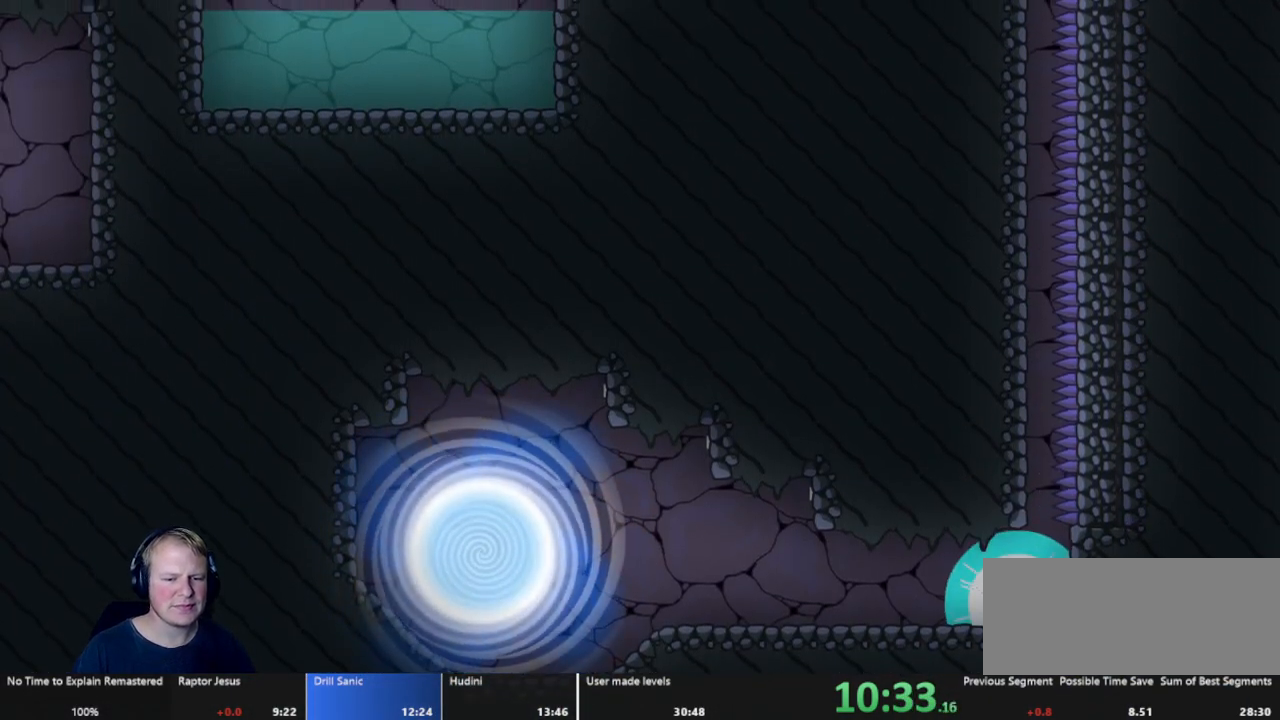
{"keys": ["a"], "mouse": ["left"], "events": [[50, "w", "up"]]}
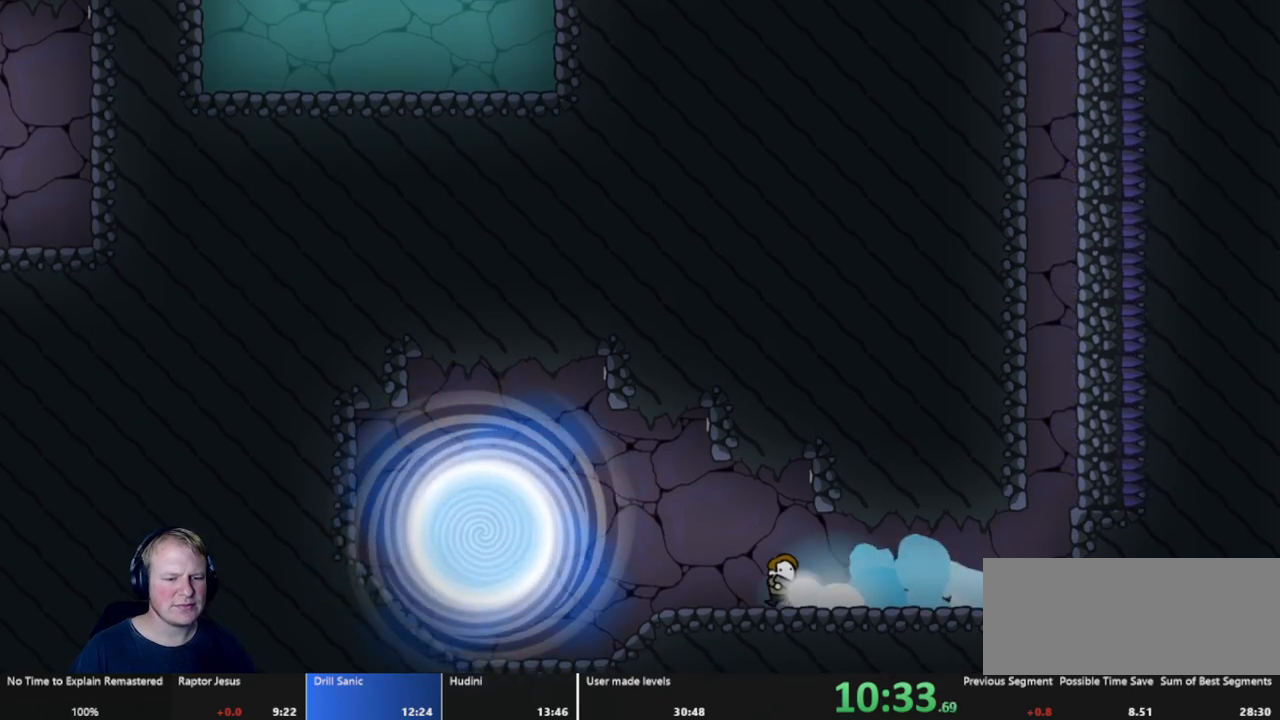
{"keys": ["a"], "mouse": ["left"], "events": [[17, "w", "down"], [200, "w", "up"]]}
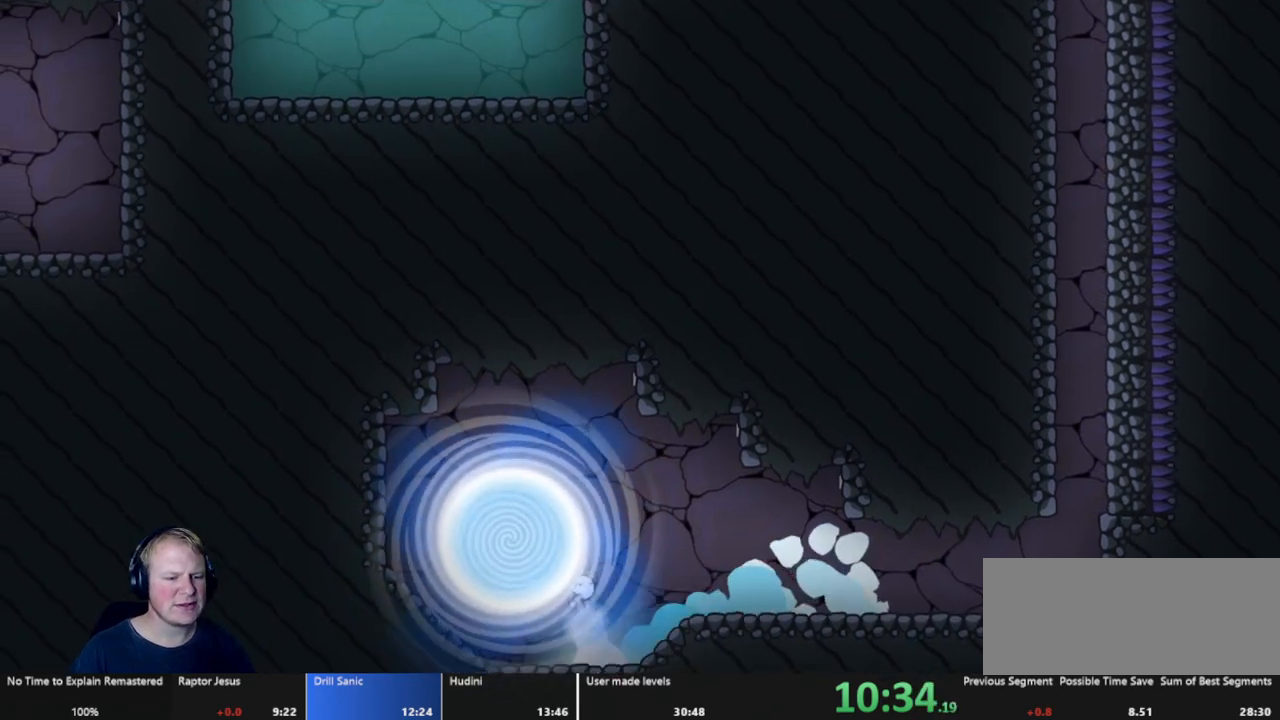
{"keys": [], "mouse": [], "events": [[117, "mouse_left", "up"], [167, "a", "up"]]}
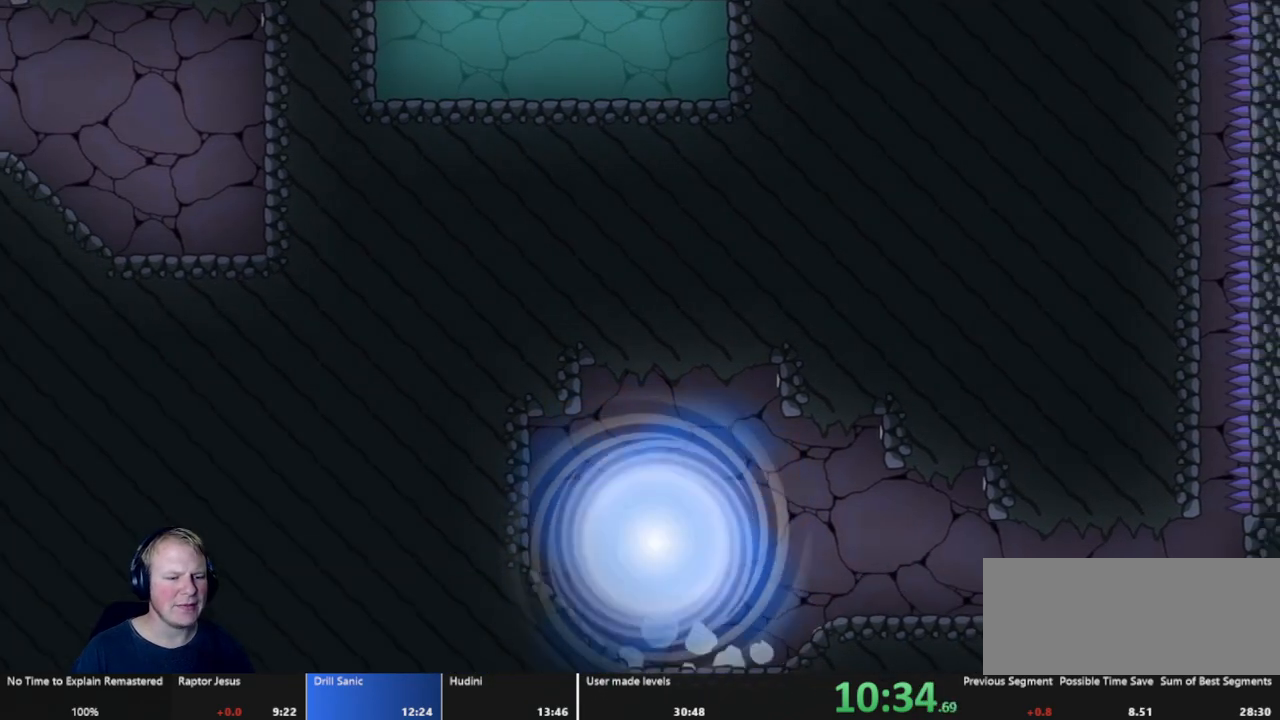
{"keys": [], "mouse": [], "events": []}
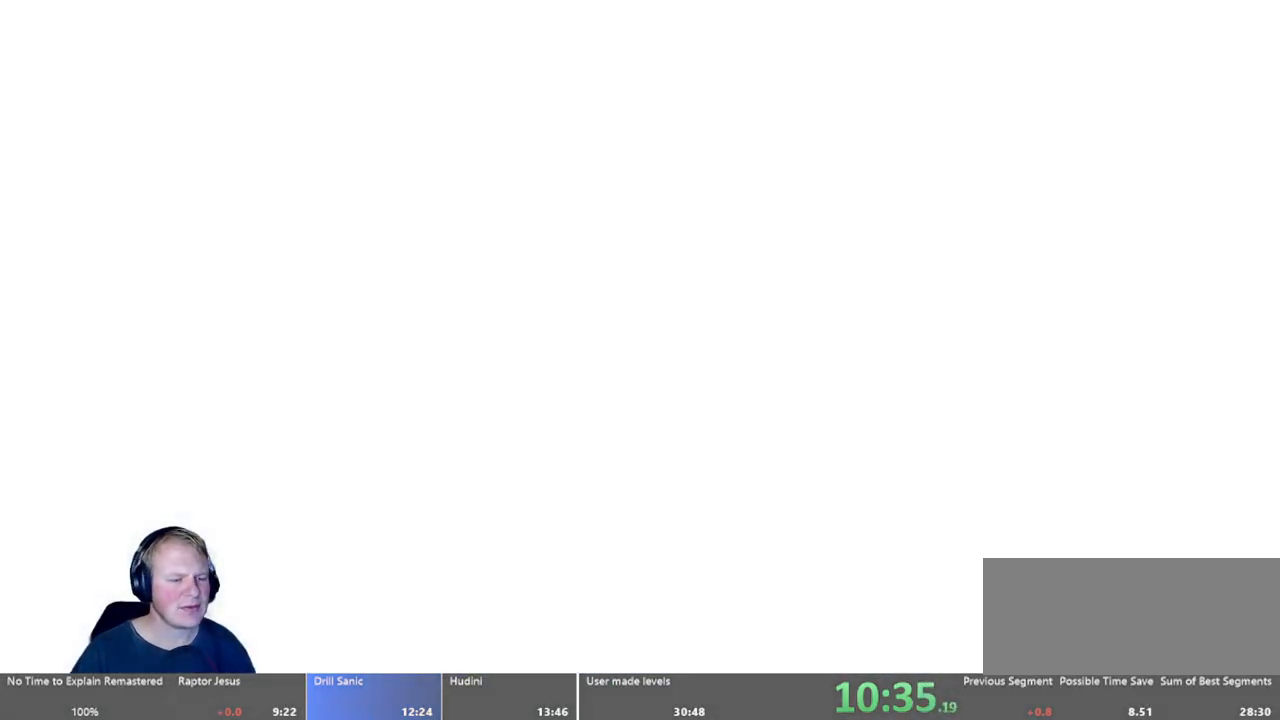
{"keys": [], "mouse": [], "events": []}
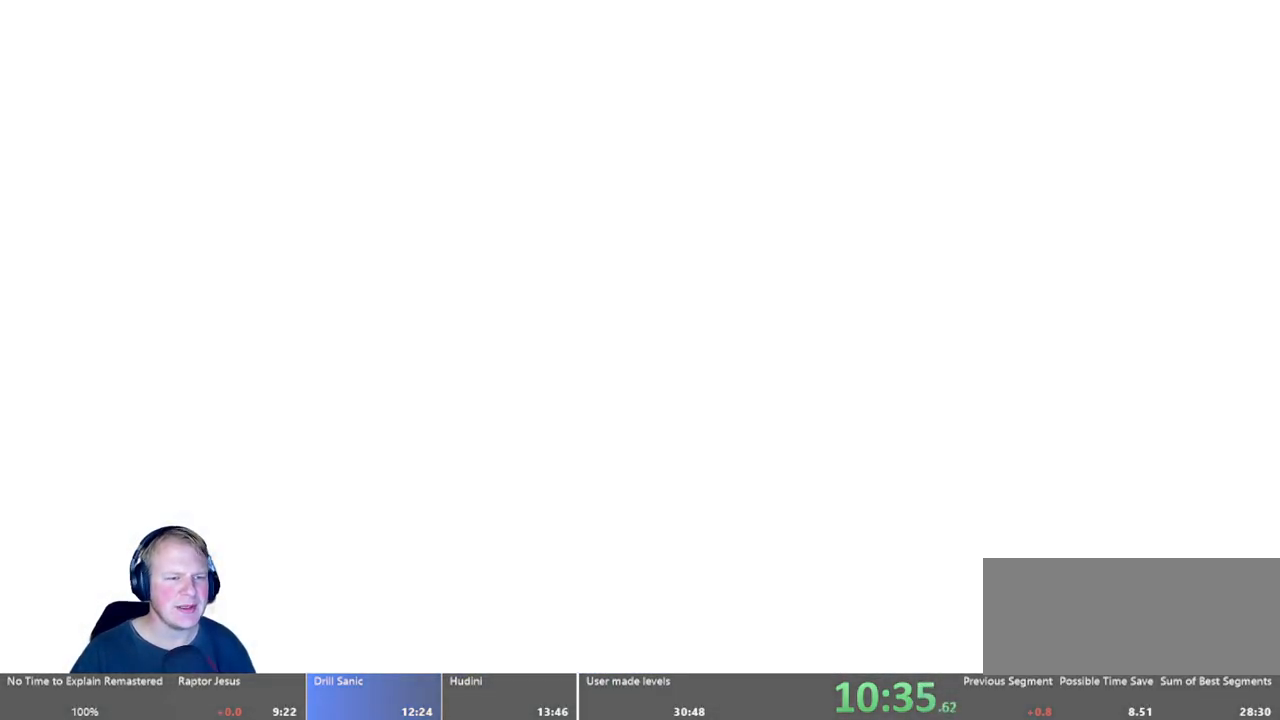
{"keys": [], "mouse": [], "events": []}
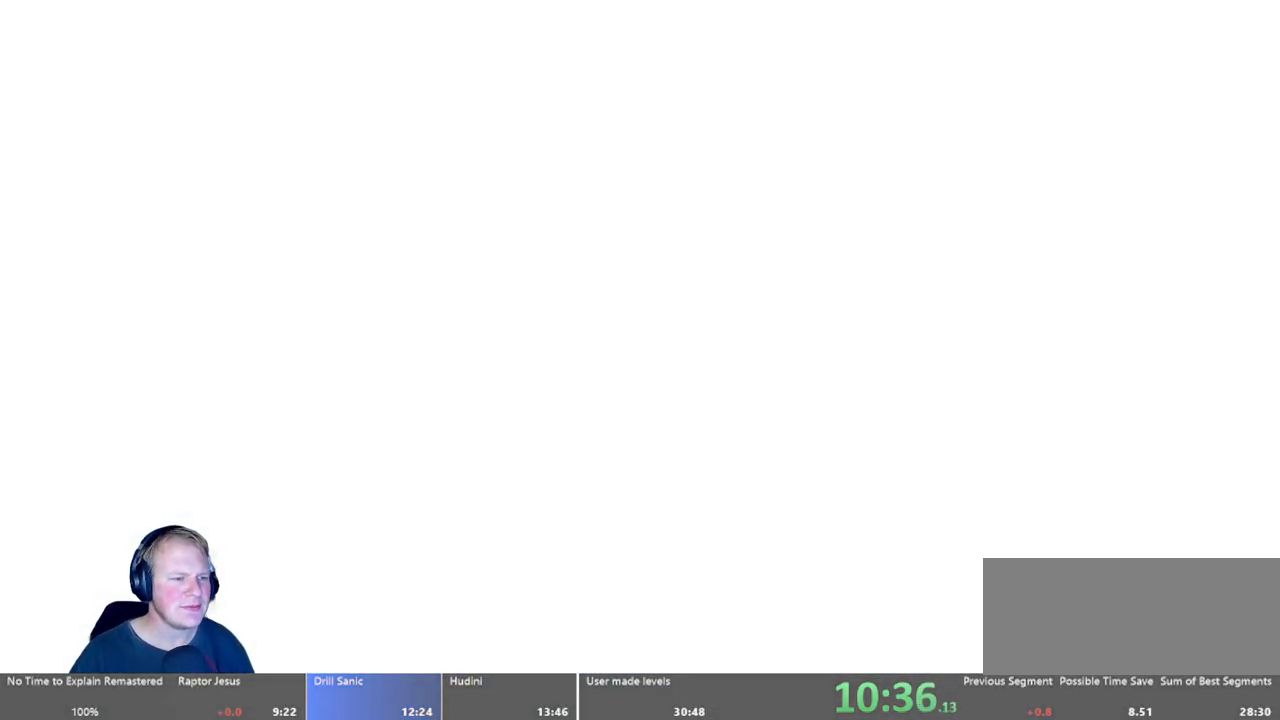
{"keys": [], "mouse": [], "events": []}
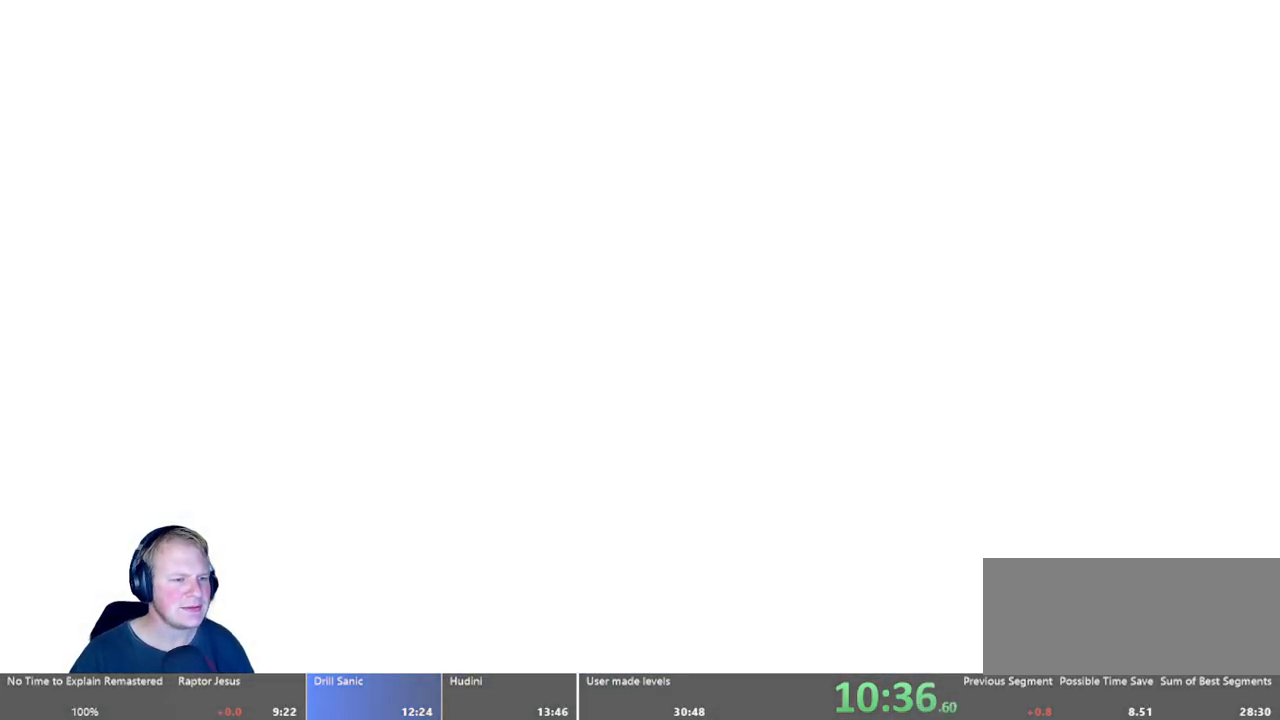
{"keys": [], "mouse": [], "events": []}
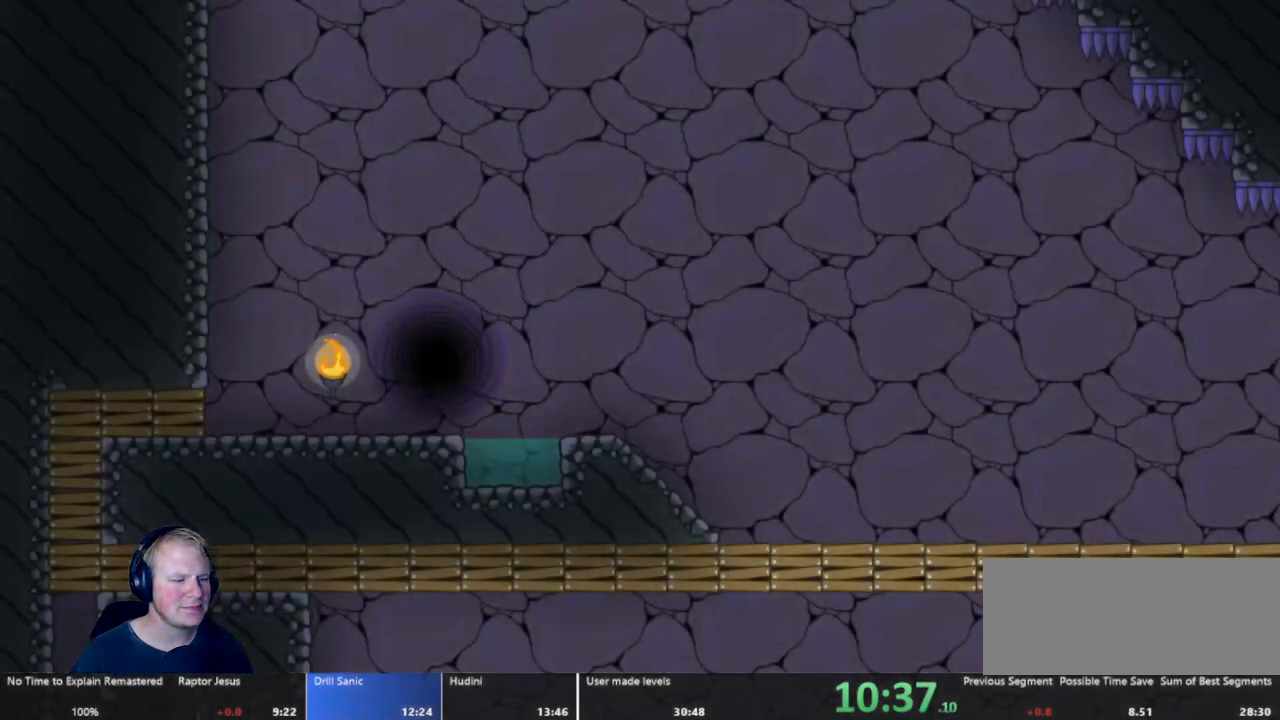
{"keys": ["a"], "mouse": [], "events": [[133, "a", "down"]]}
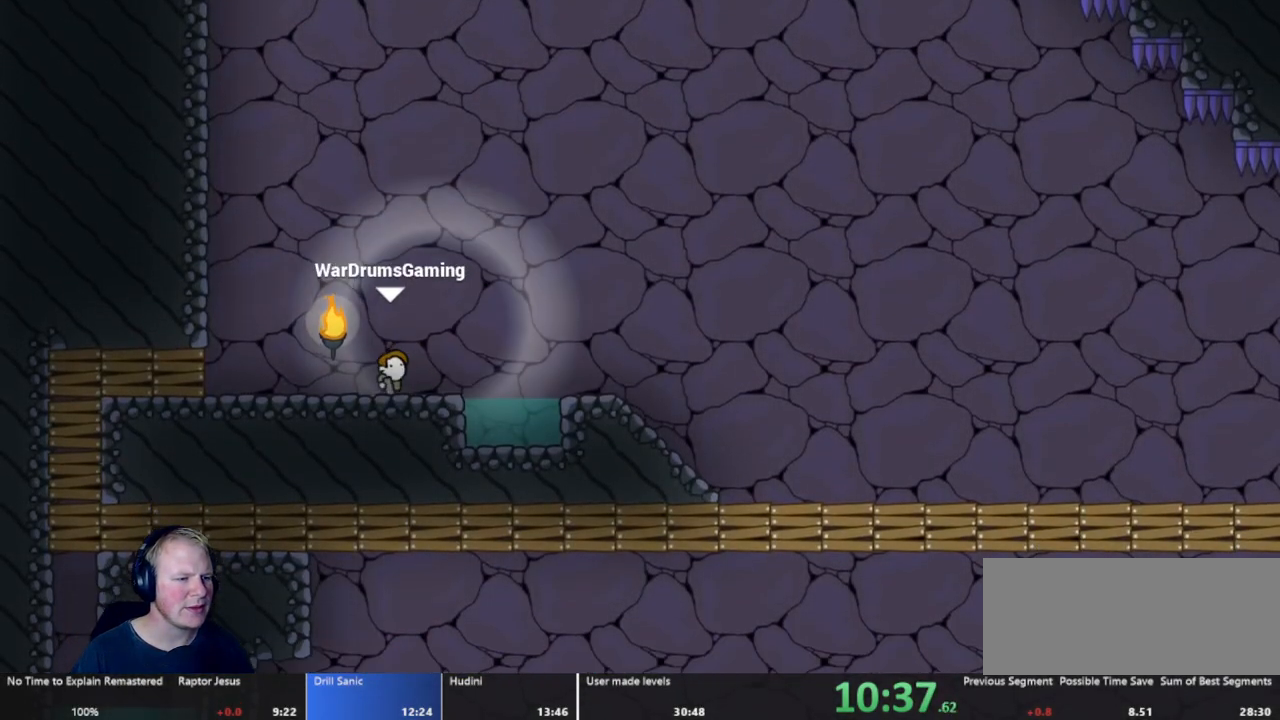
{"keys": ["a"], "mouse": [], "events": [[133, "mouse_left", "down"], [183, "mouse_left", "up"]]}
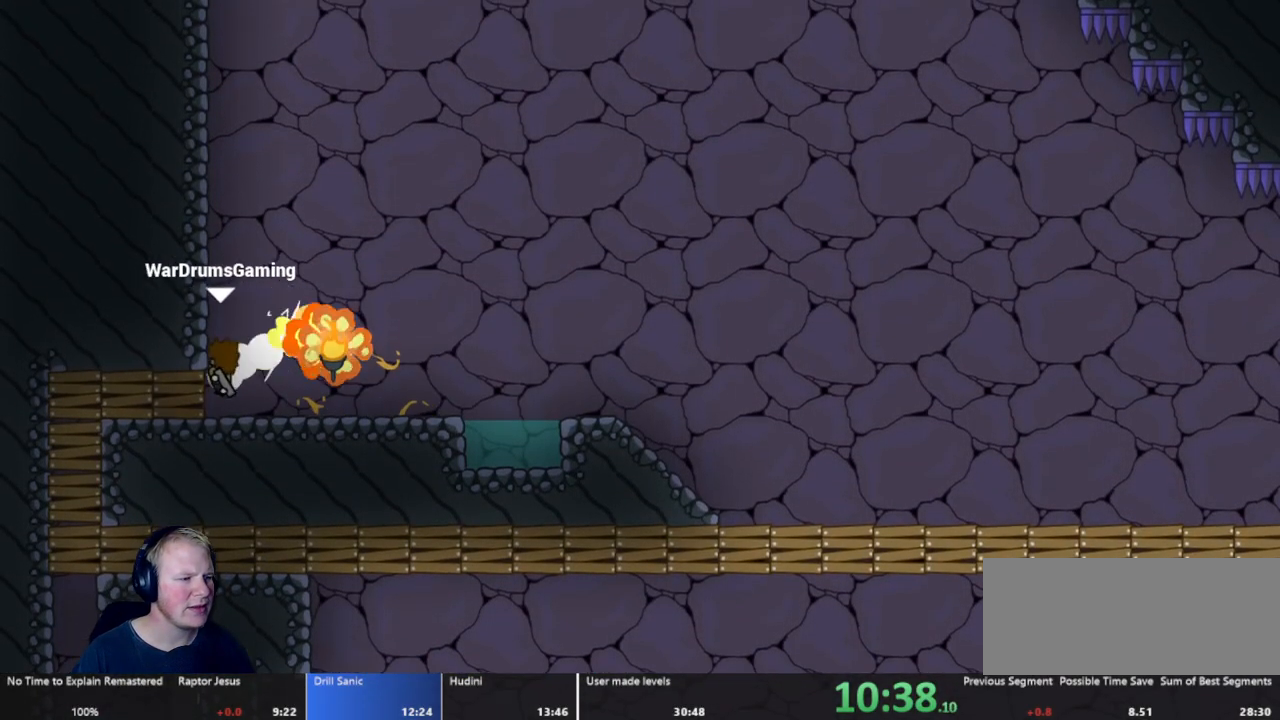
{"keys": ["a"], "mouse": [], "events": []}
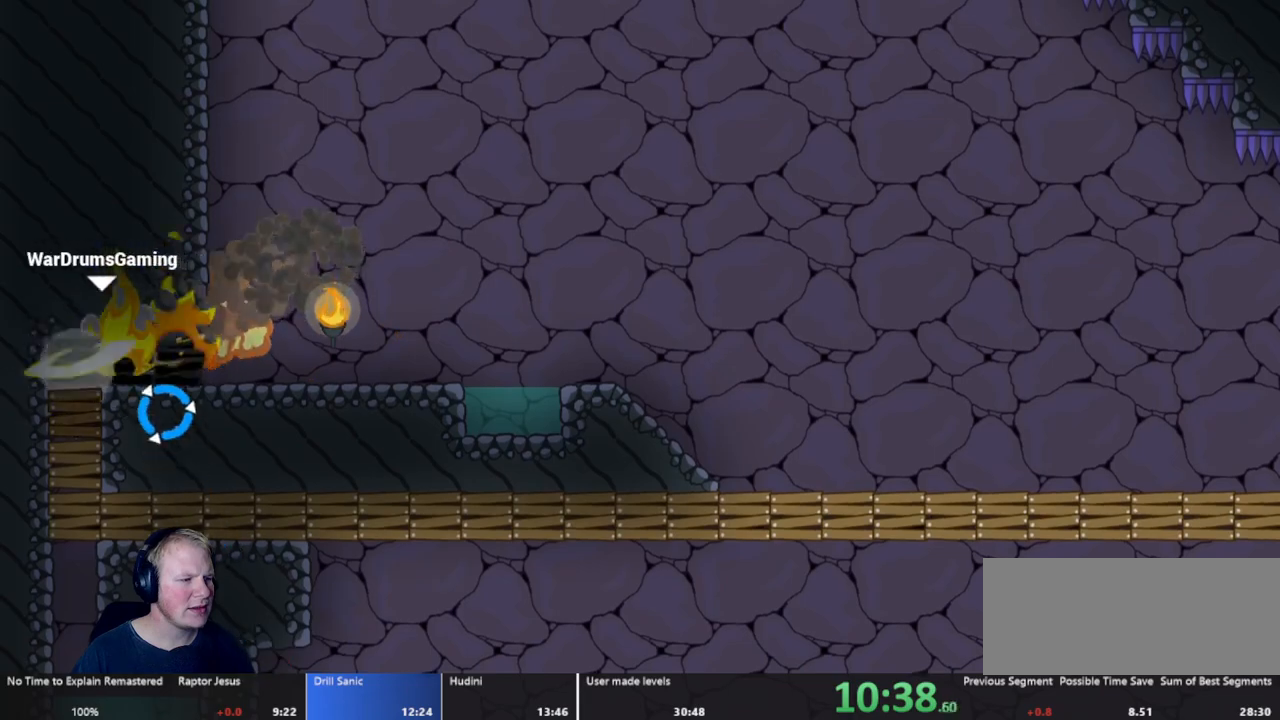
{"keys": [], "mouse": ["left"], "events": [[167, "a", "up"], [317, "mouse_left", "down"]]}
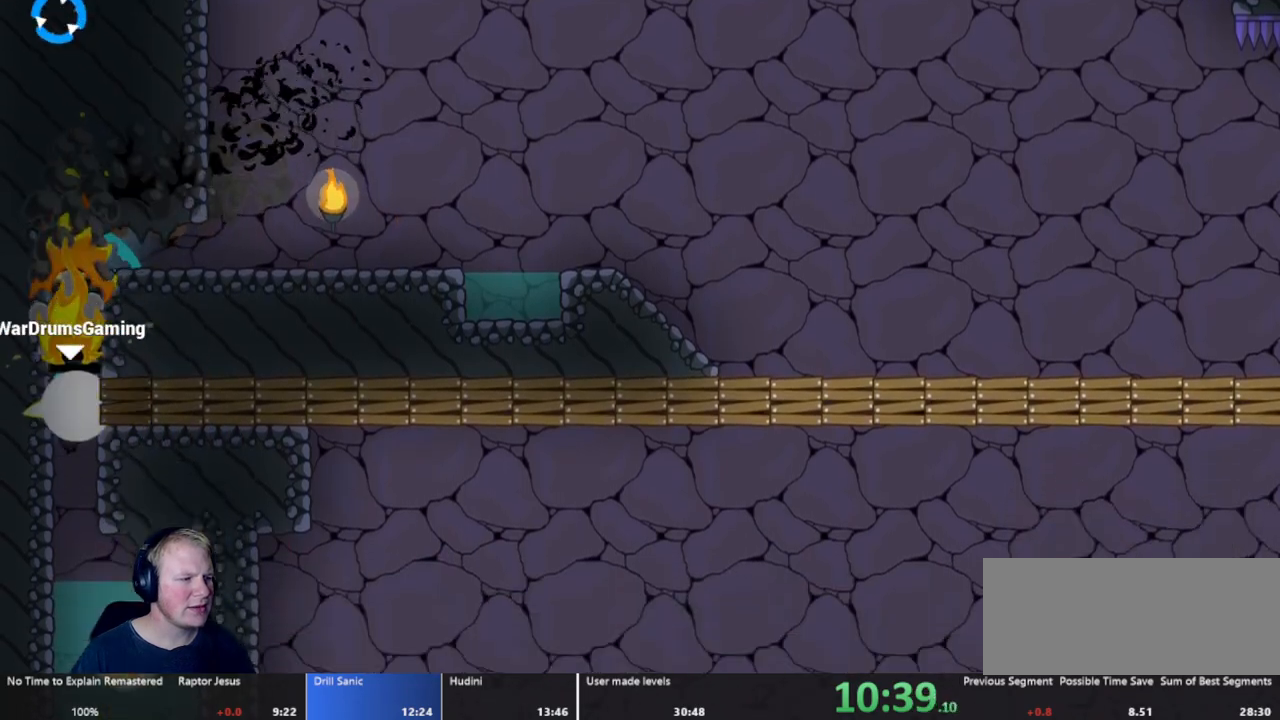
{"keys": ["a"], "mouse": ["left"], "events": [[133, "d", "down"], [200, "mouse_left", "up"], [417, "a", "down"], [417, "d", "up"], [467, "mouse_left", "down"]]}
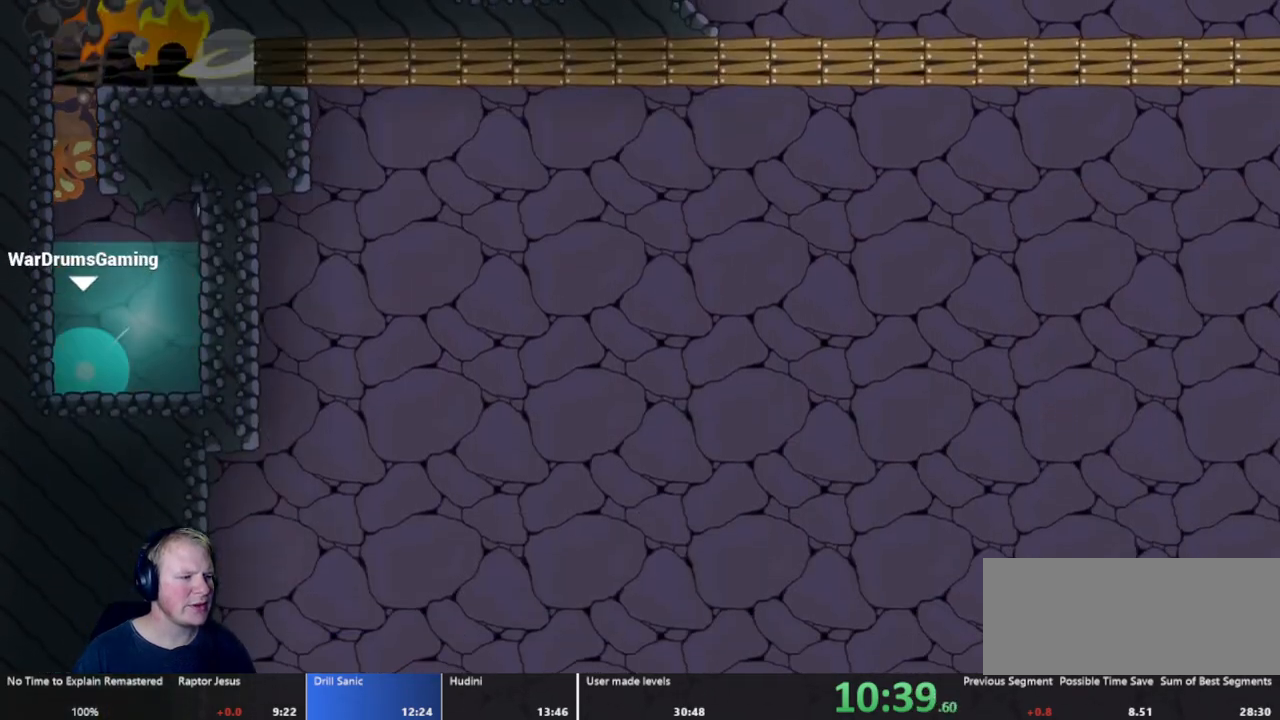
{"keys": [], "mouse": ["left"], "events": [[200, "a", "up"]]}
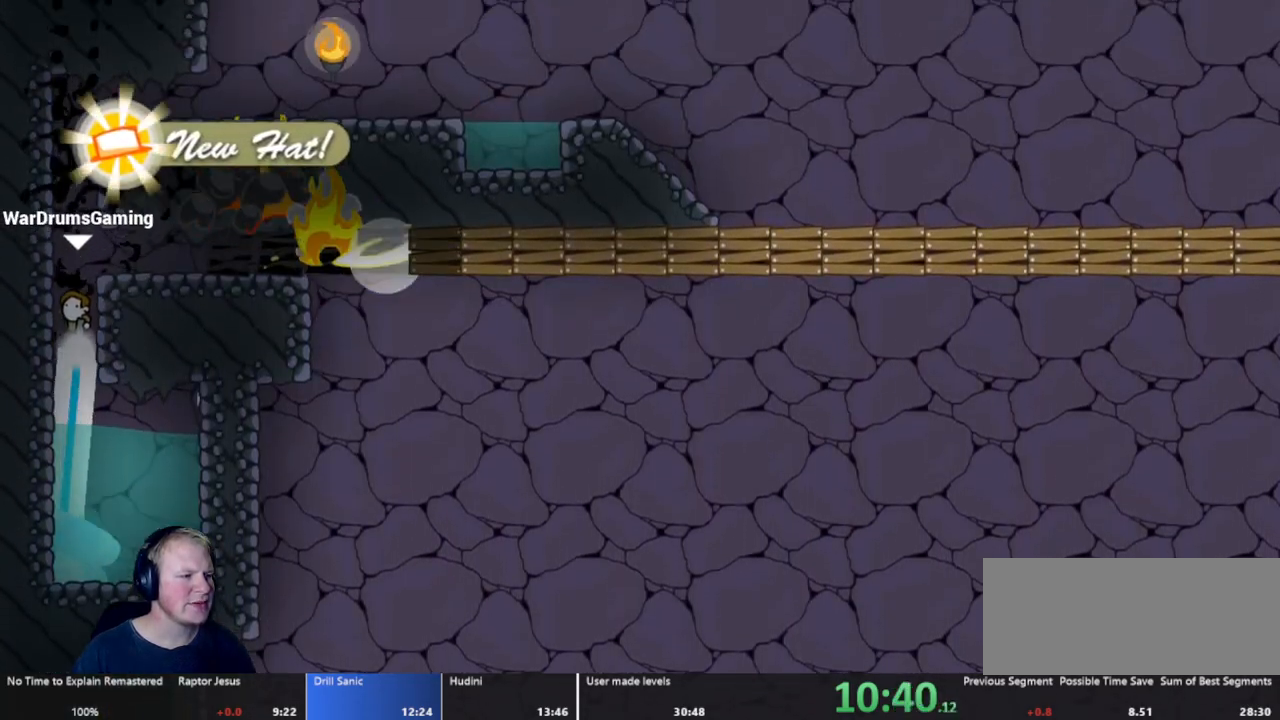
{"keys": ["a"], "mouse": ["left"], "events": [[450, "a", "down"]]}
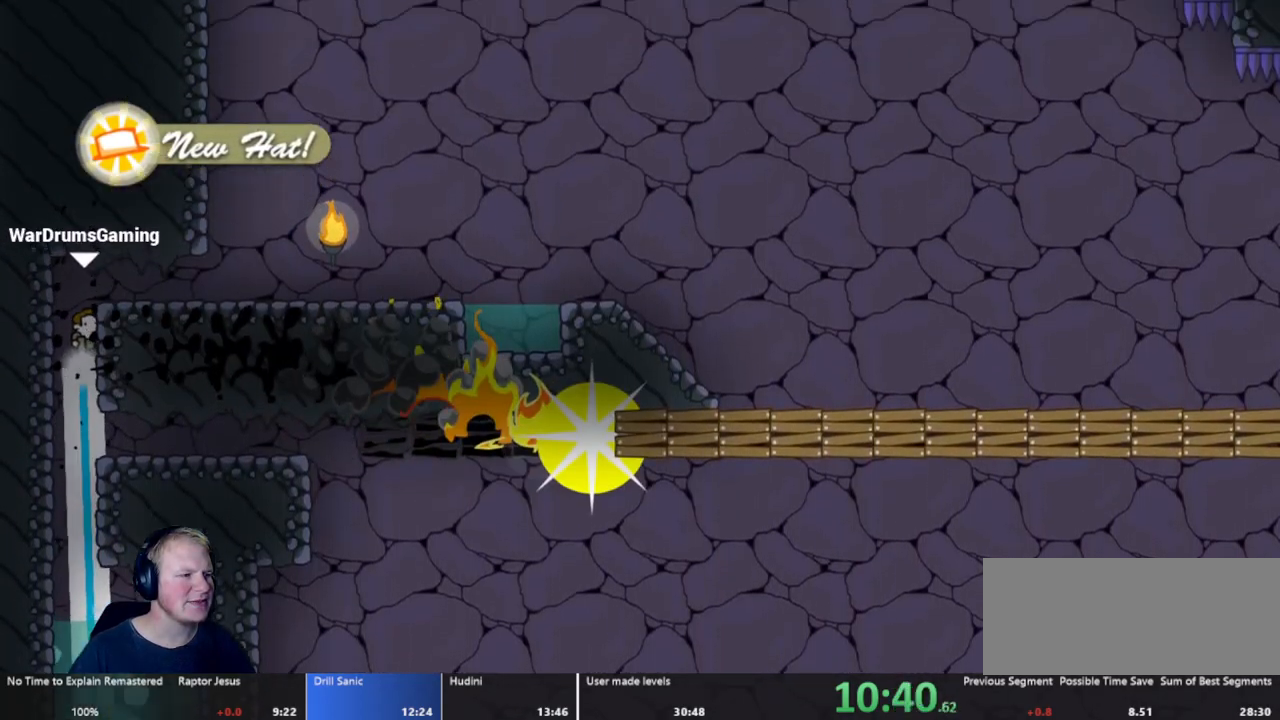
{"keys": ["d"], "mouse": ["left"], "events": [[83, "a", "up"], [133, "d", "down"]]}
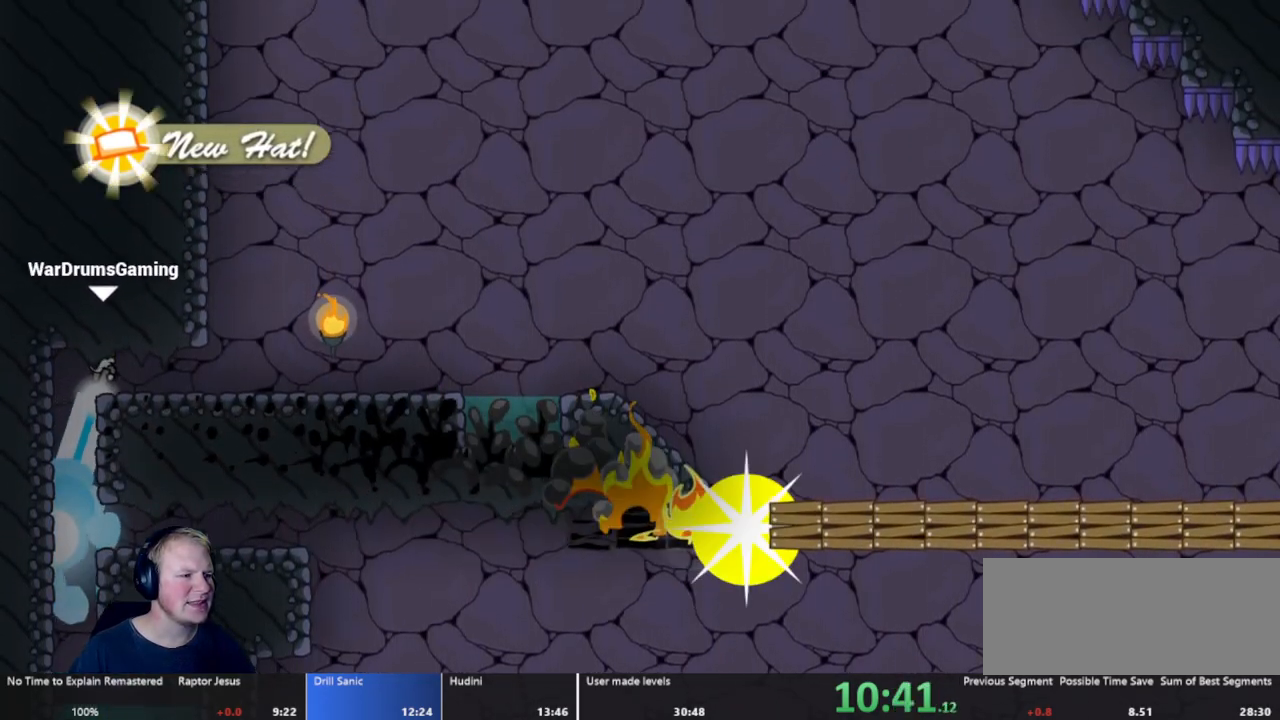
{"keys": ["d"], "mouse": [], "events": [[167, "mouse_left", "up"]]}
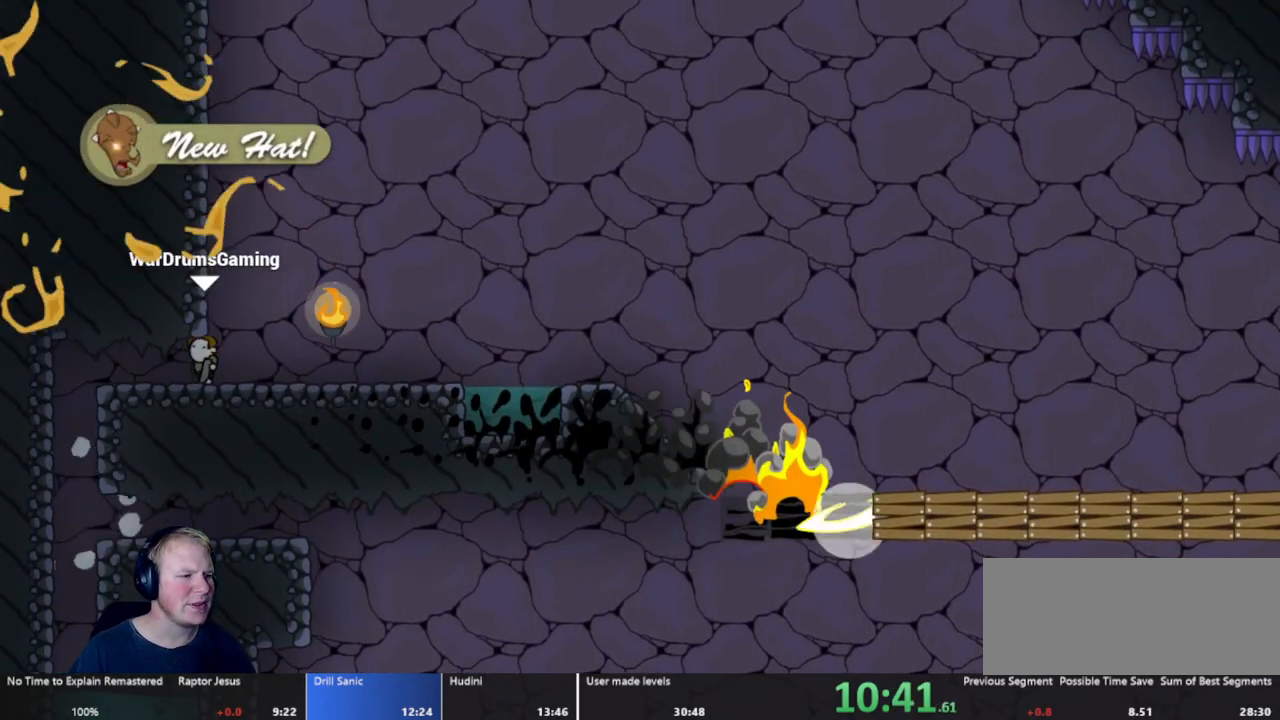
{"keys": ["d"], "mouse": ["left"], "events": [[367, "mouse_left", "down"]]}
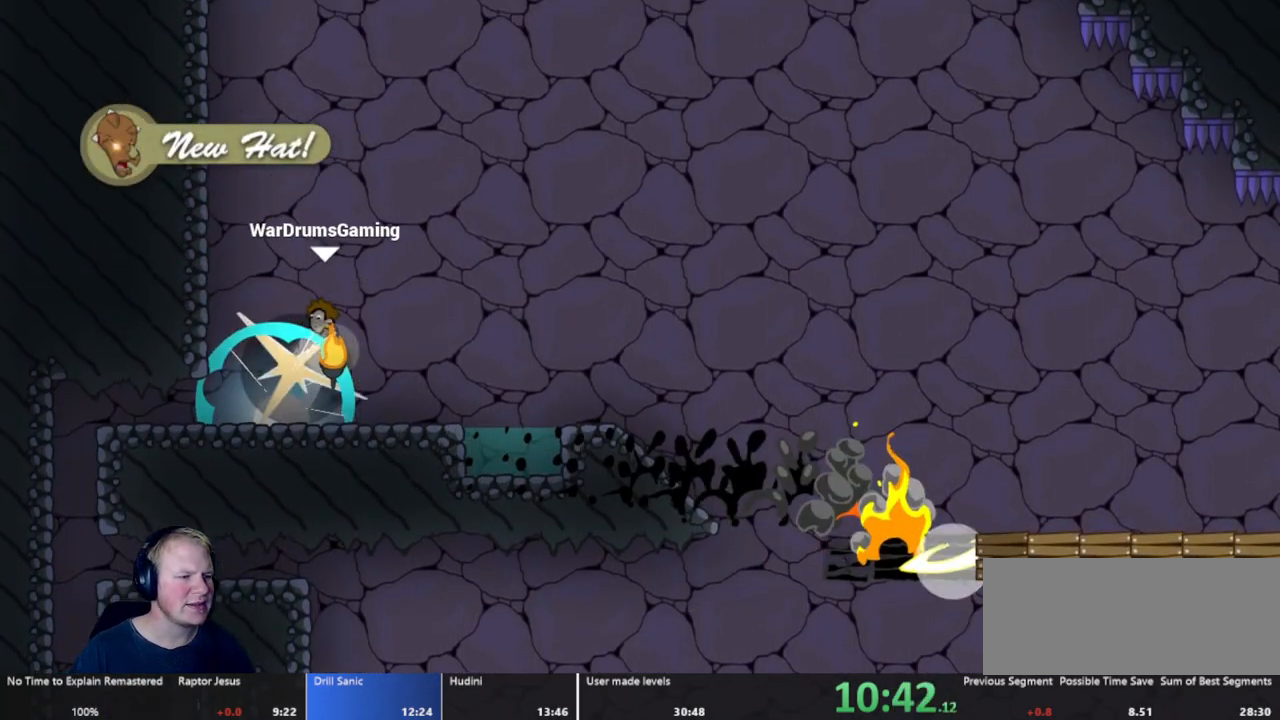
{"keys": ["d"], "mouse": ["left"], "events": []}
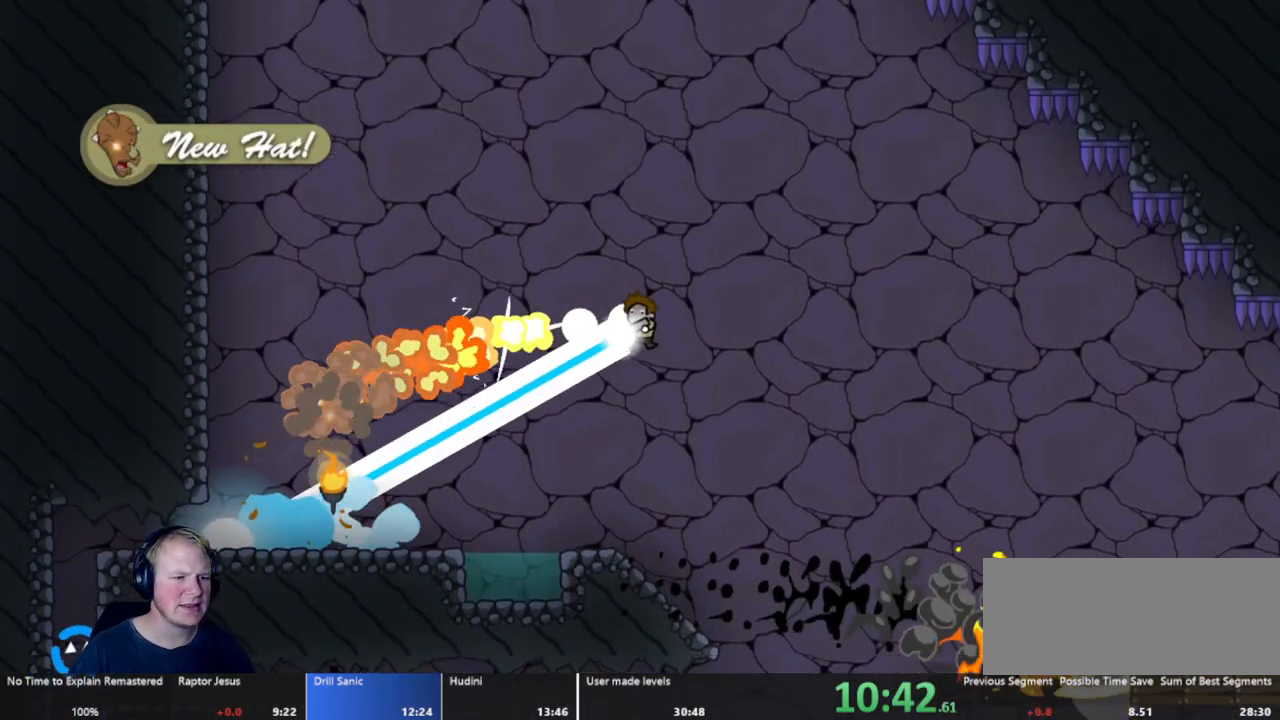
{"keys": ["d"], "mouse": [], "events": [[483, "mouse_left", "up"]]}
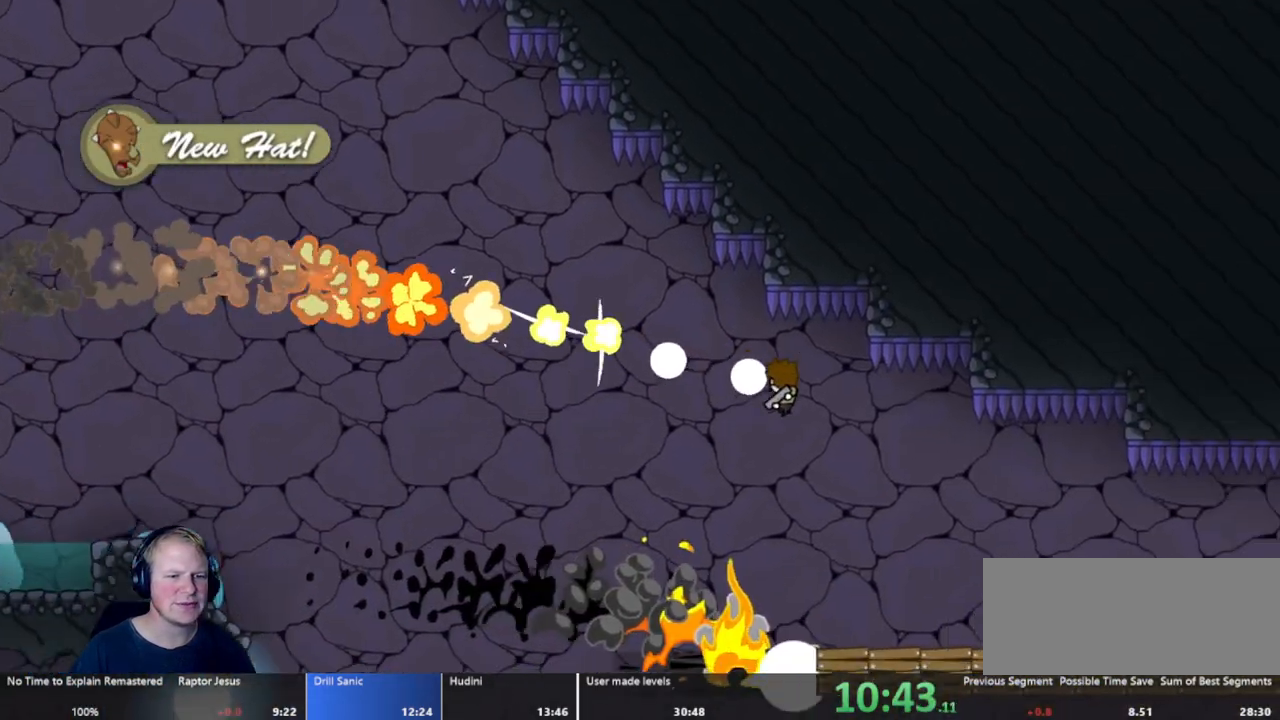
{"keys": ["d"], "mouse": ["left"], "events": [[400, "mouse_left", "down"]]}
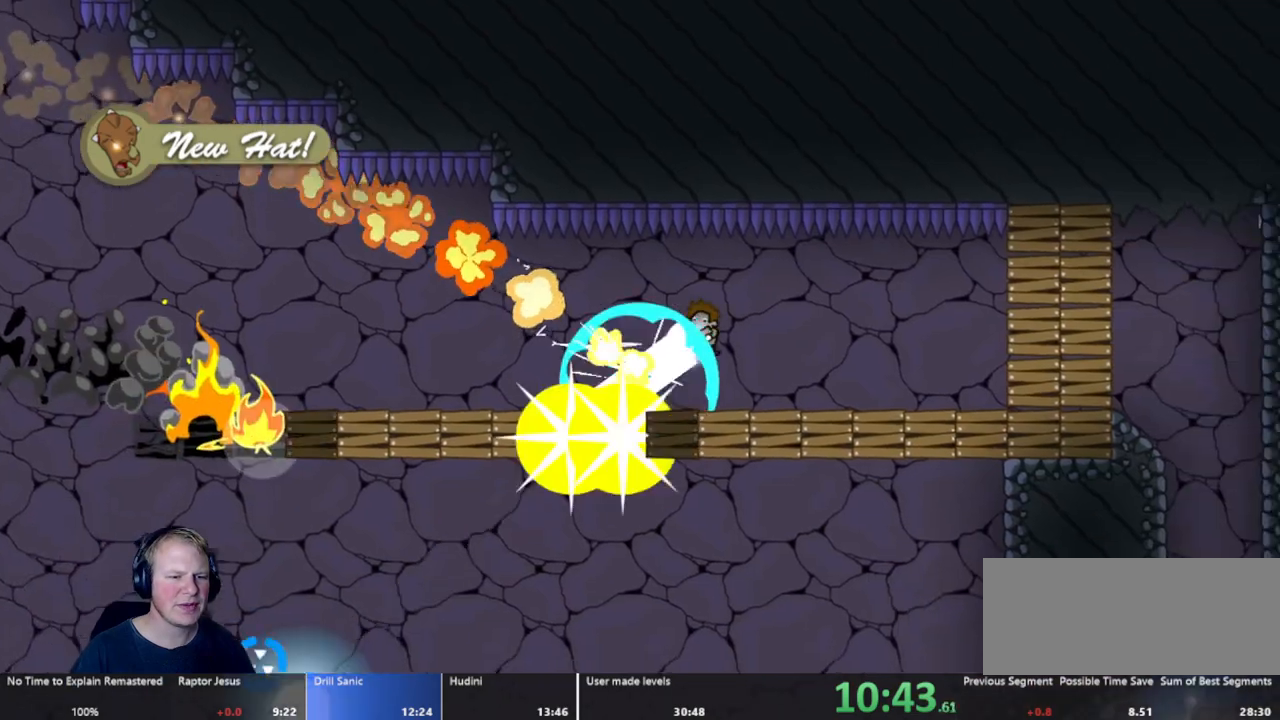
{"keys": ["d"], "mouse": [], "events": [[133, "mouse_left", "up"]]}
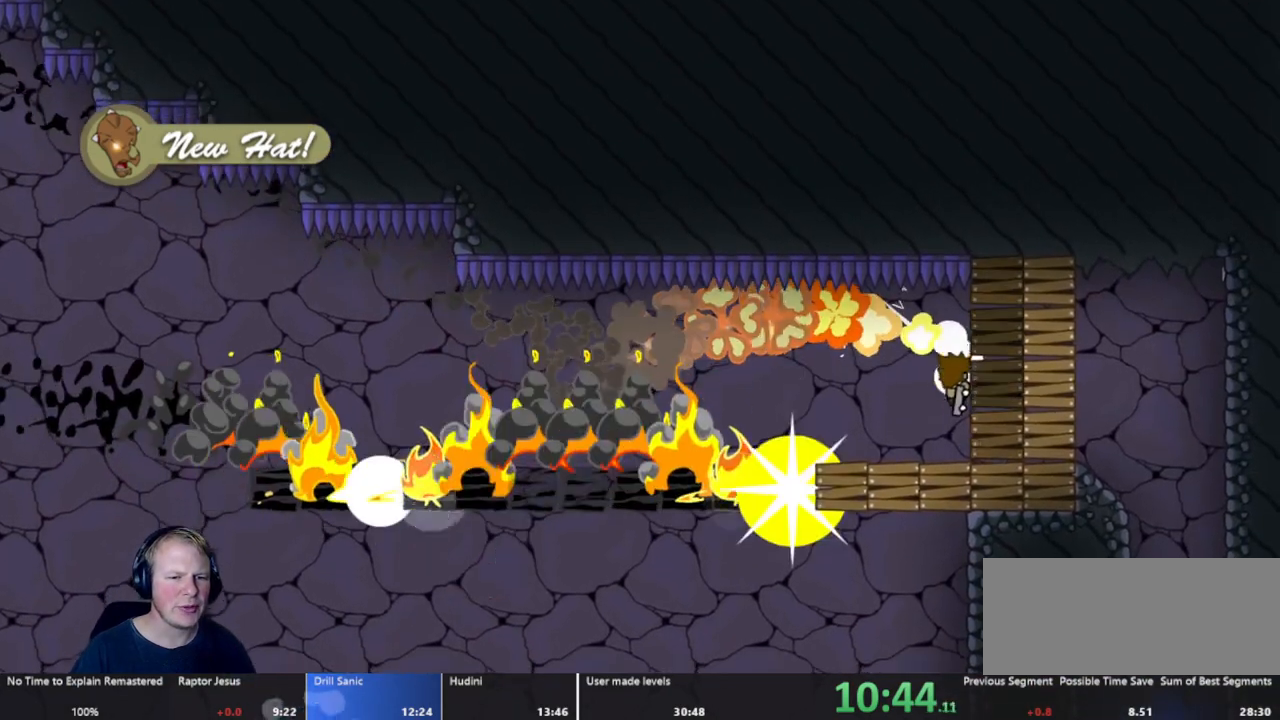
{"keys": ["d"], "mouse": [], "events": [[150, "mouse_left", "down"], [483, "mouse_left", "up"]]}
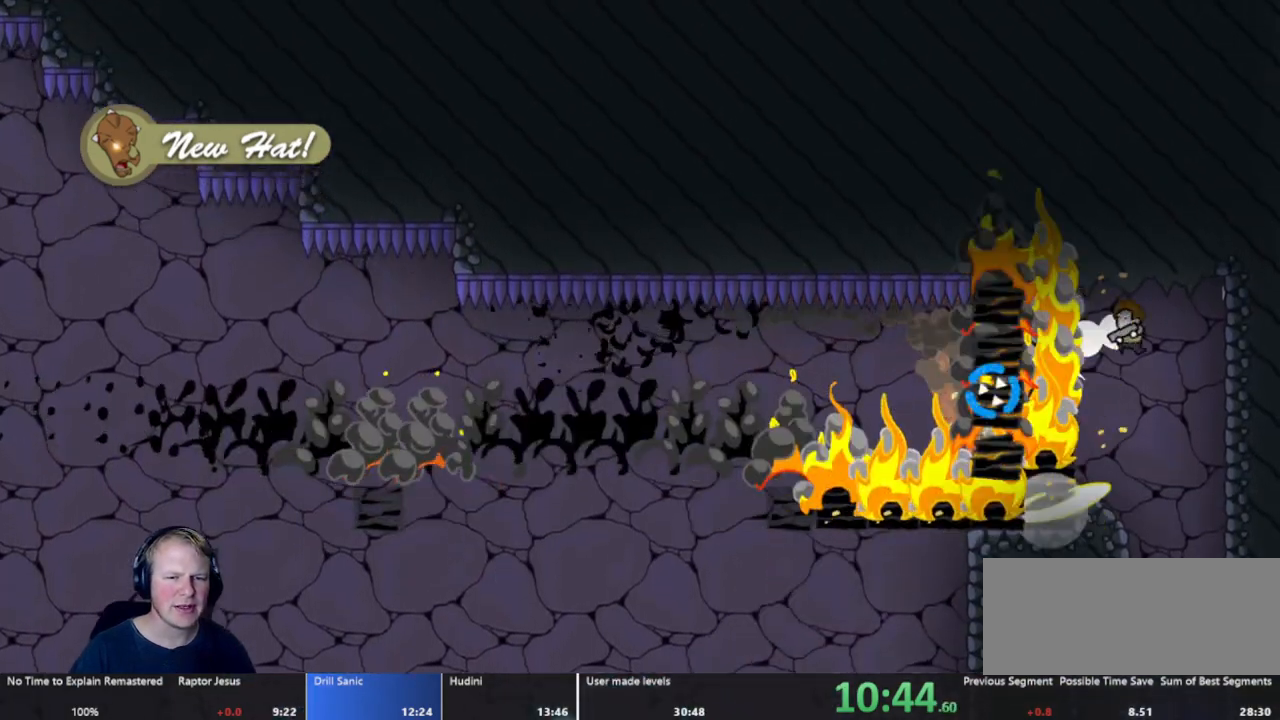
{"keys": ["a"], "mouse": ["left"], "events": [[217, "d", "up"], [217, "mouse_left", "down"], [500, "a", "down"]]}
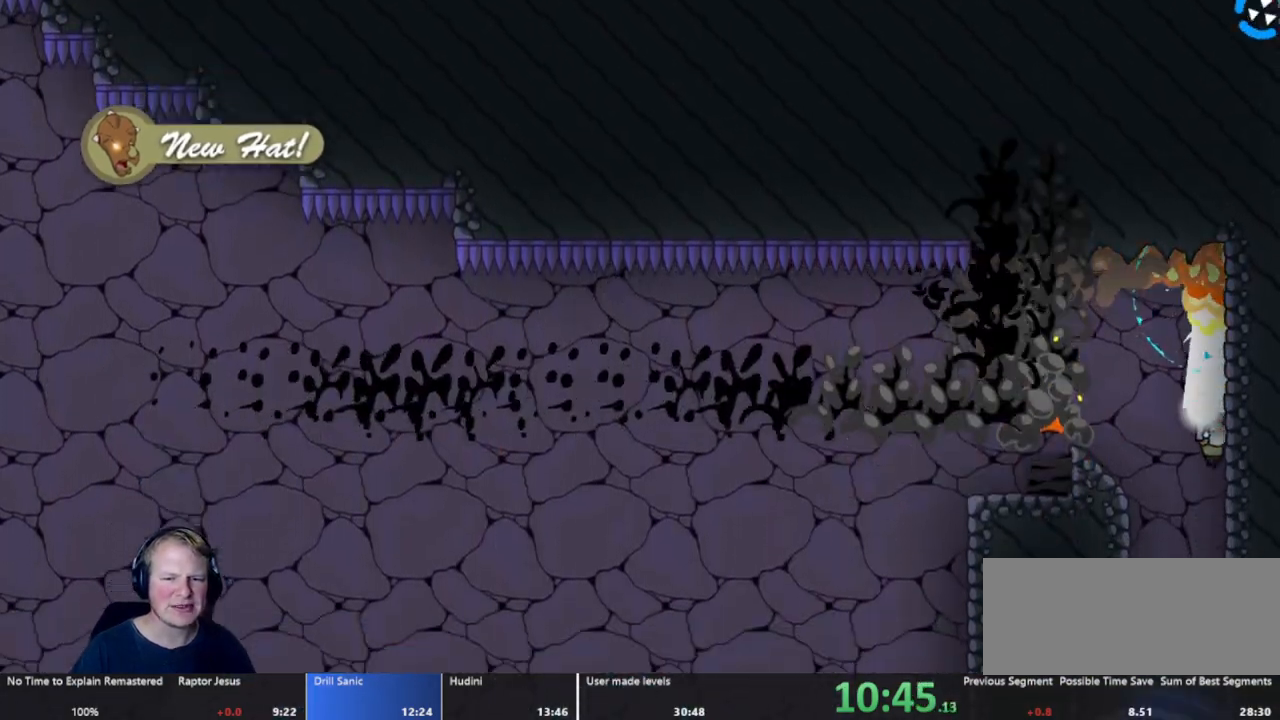
{"keys": [], "mouse": [], "events": [[150, "a", "up"], [417, "mouse_left", "up"]]}
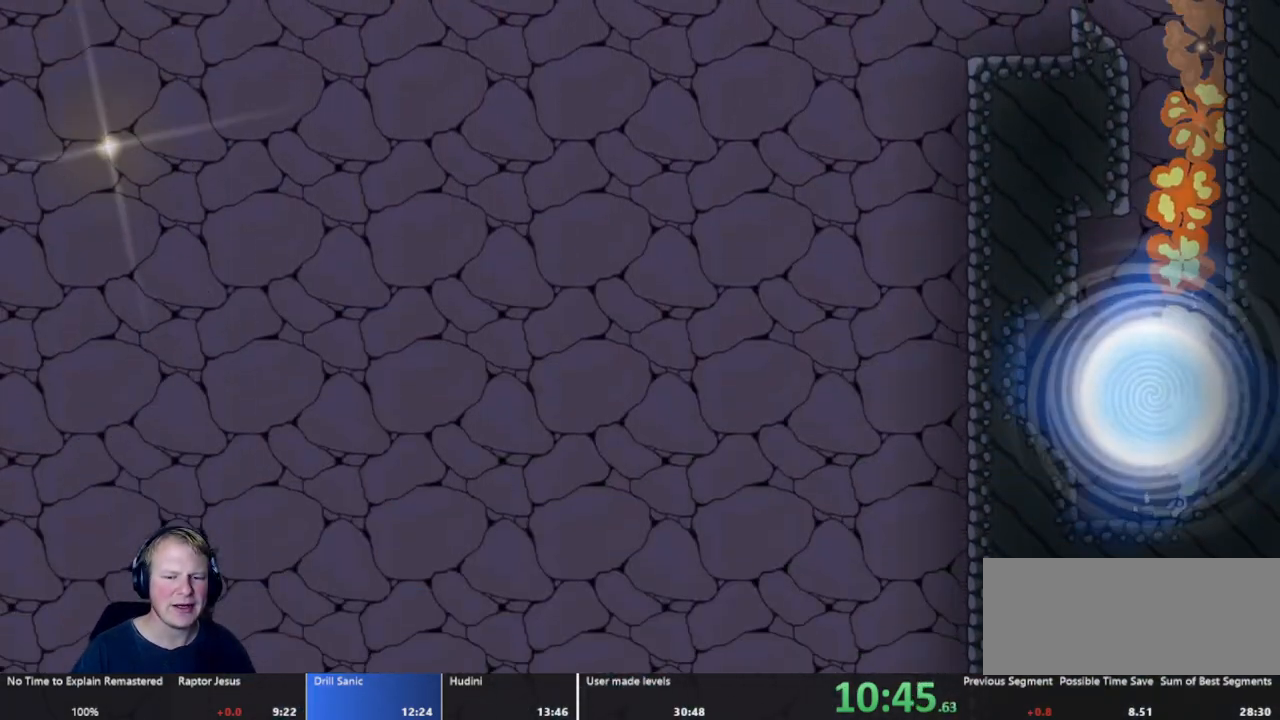
{"keys": [], "mouse": [], "events": []}
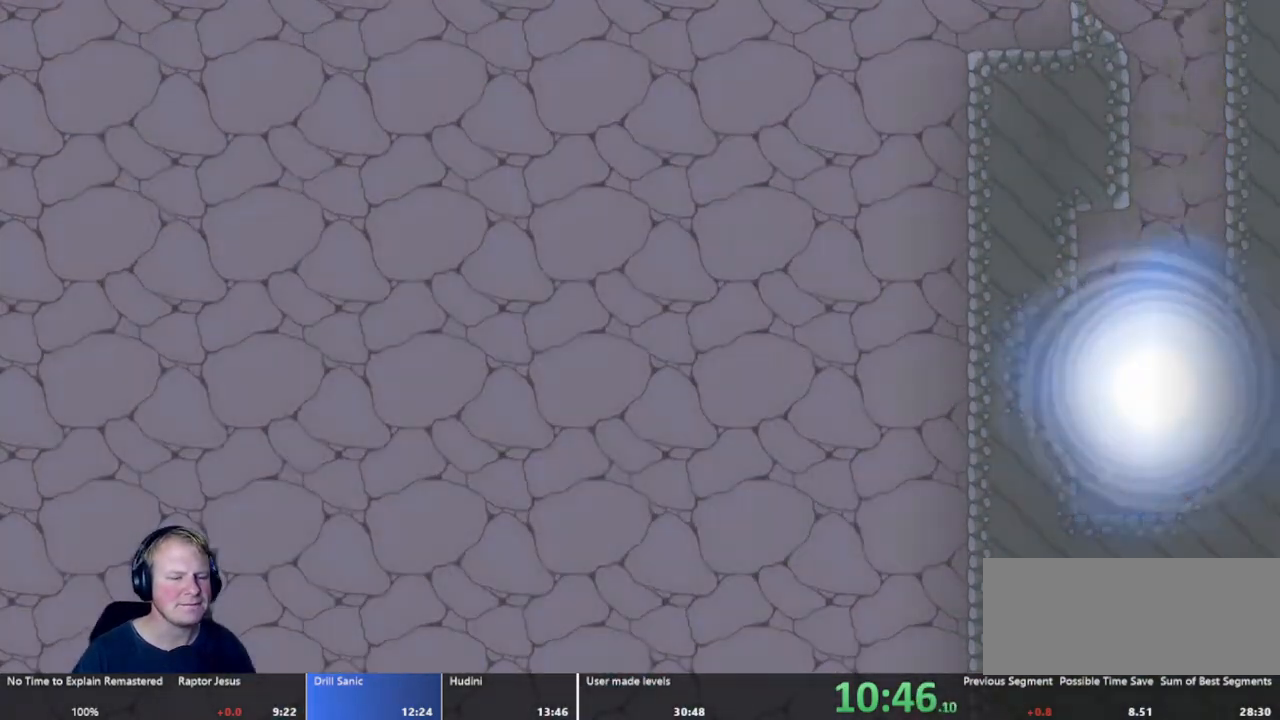
{"keys": [], "mouse": [], "events": []}
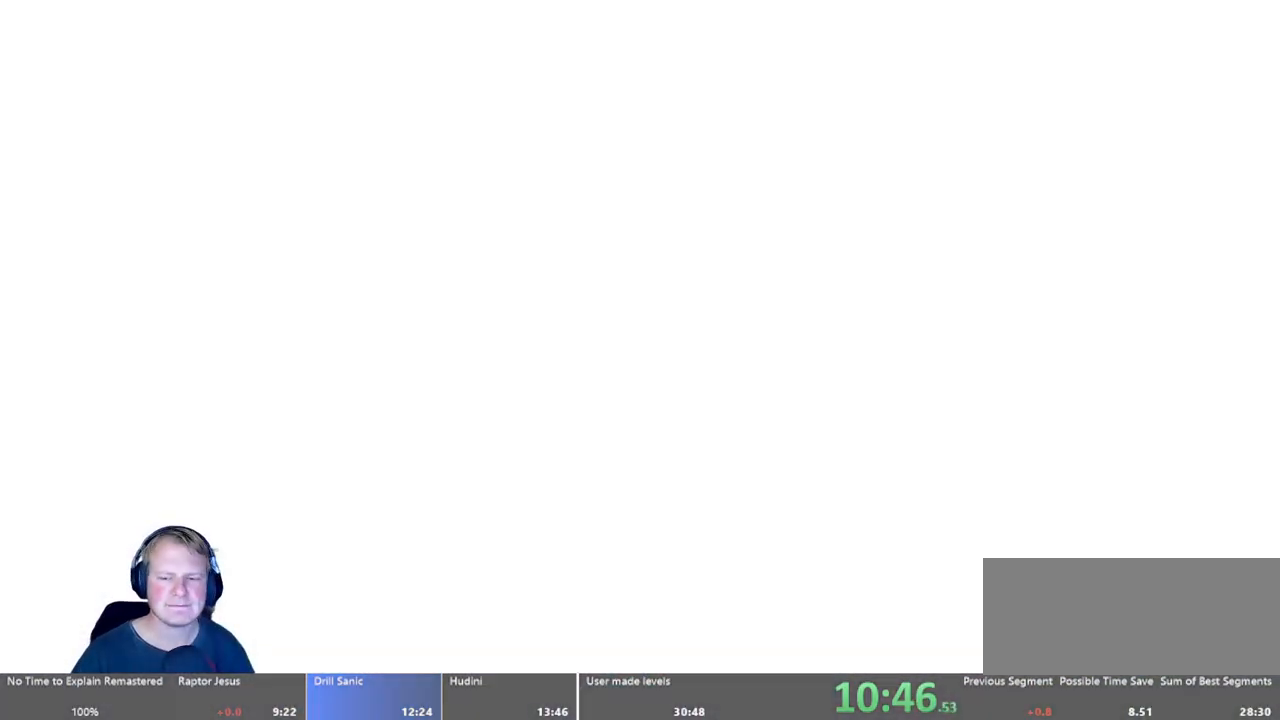
{"keys": [], "mouse": [], "events": []}